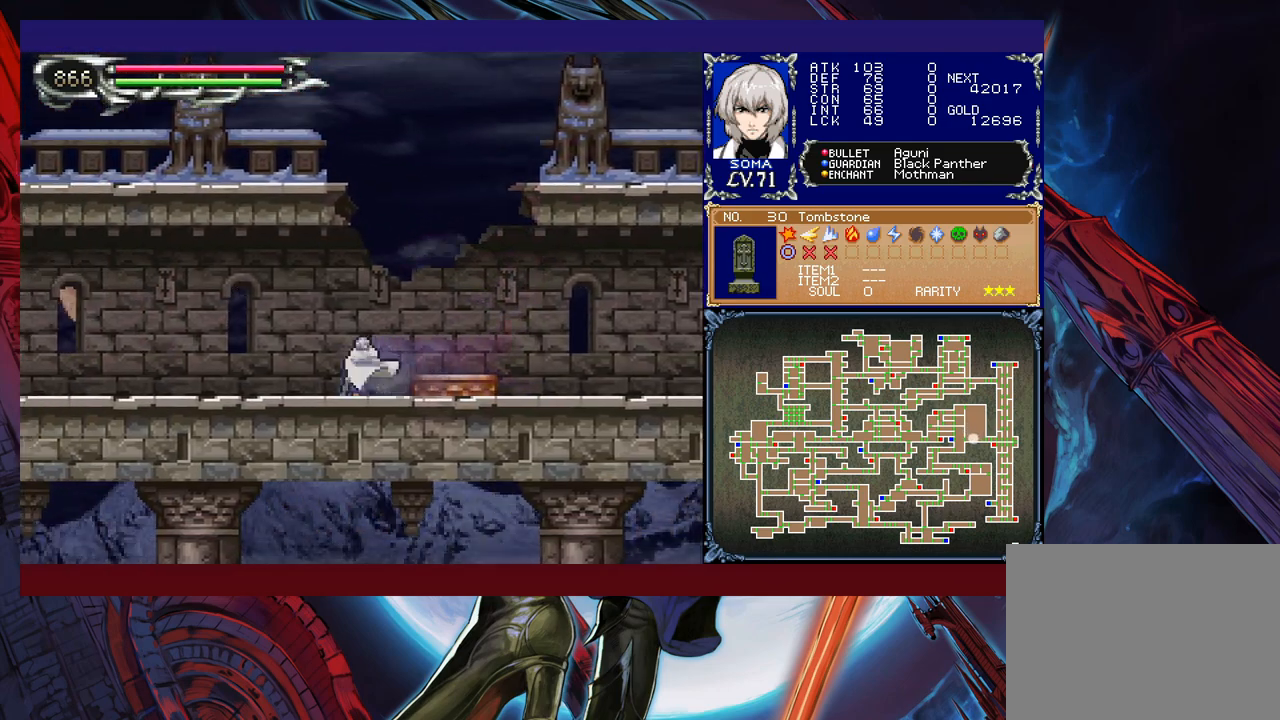
Gameplay with a controller (Xbox layout); each line is a JSON object with the inputs held at the frame after it. "events" lists button and stick changes between this image and that frame as [ms after this image, input, new state], when the widget could be followed in between. Not read: L2 R2 right_stick.
{"buttons": ["R1"], "left_stick": "left", "events": []}
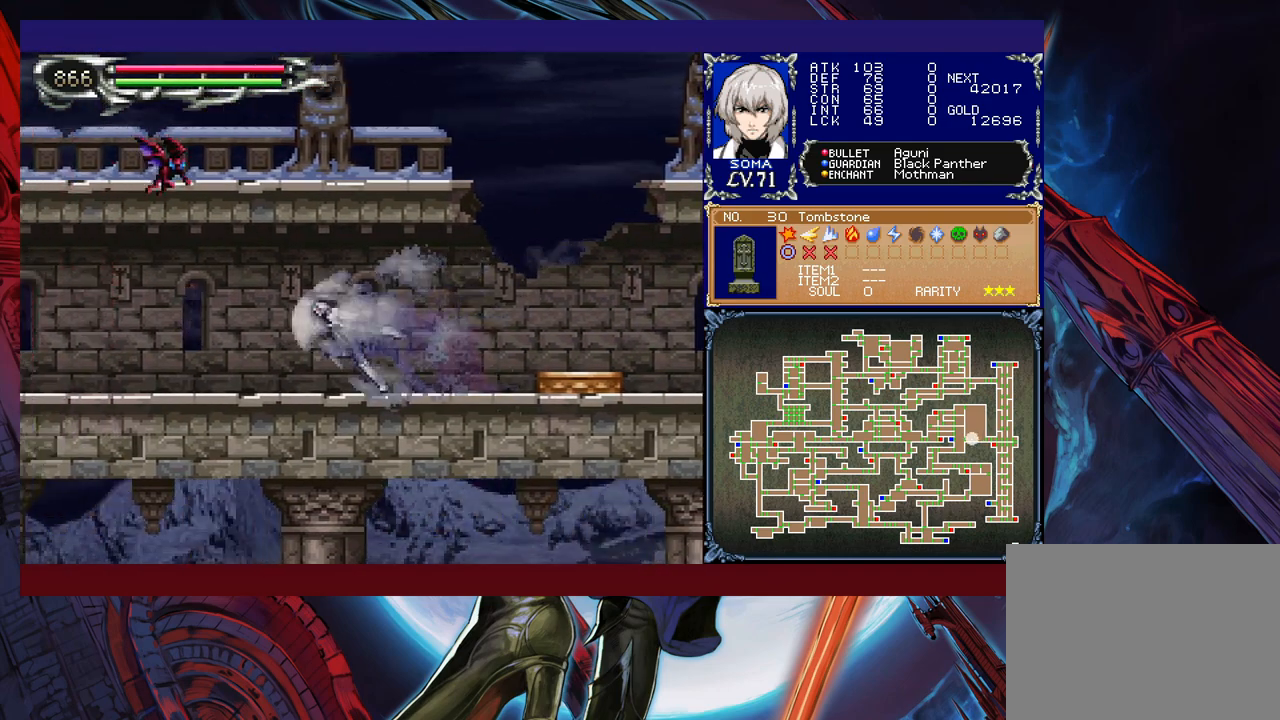
{"buttons": ["R1"], "left_stick": "left", "events": []}
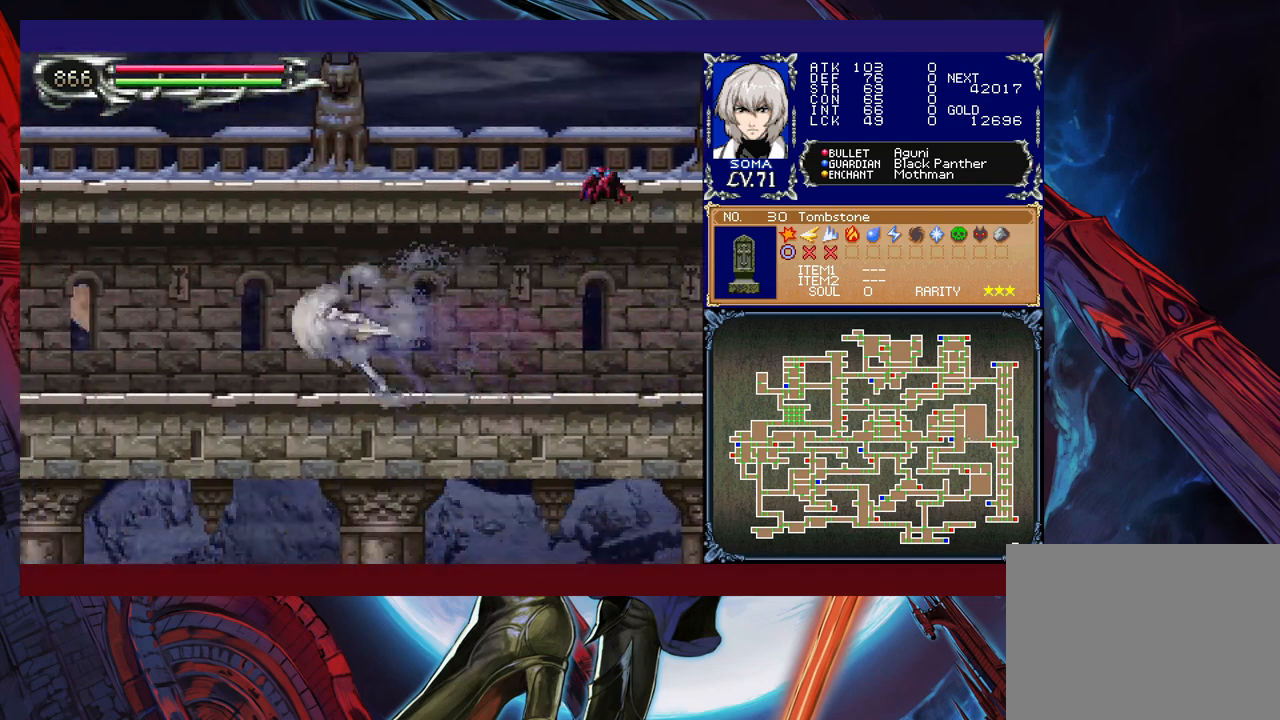
{"buttons": ["R1"], "left_stick": "left", "events": []}
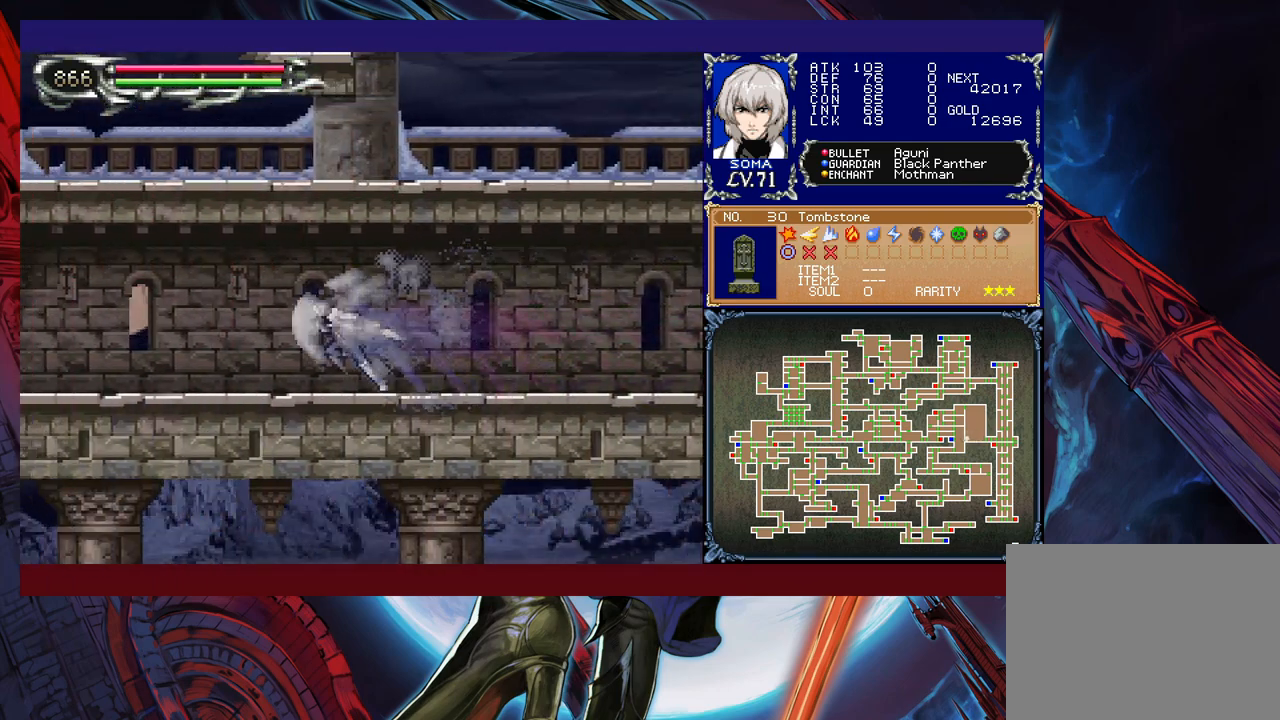
{"buttons": ["R1"], "left_stick": "center", "events": [[500, "left_stick", "center"]]}
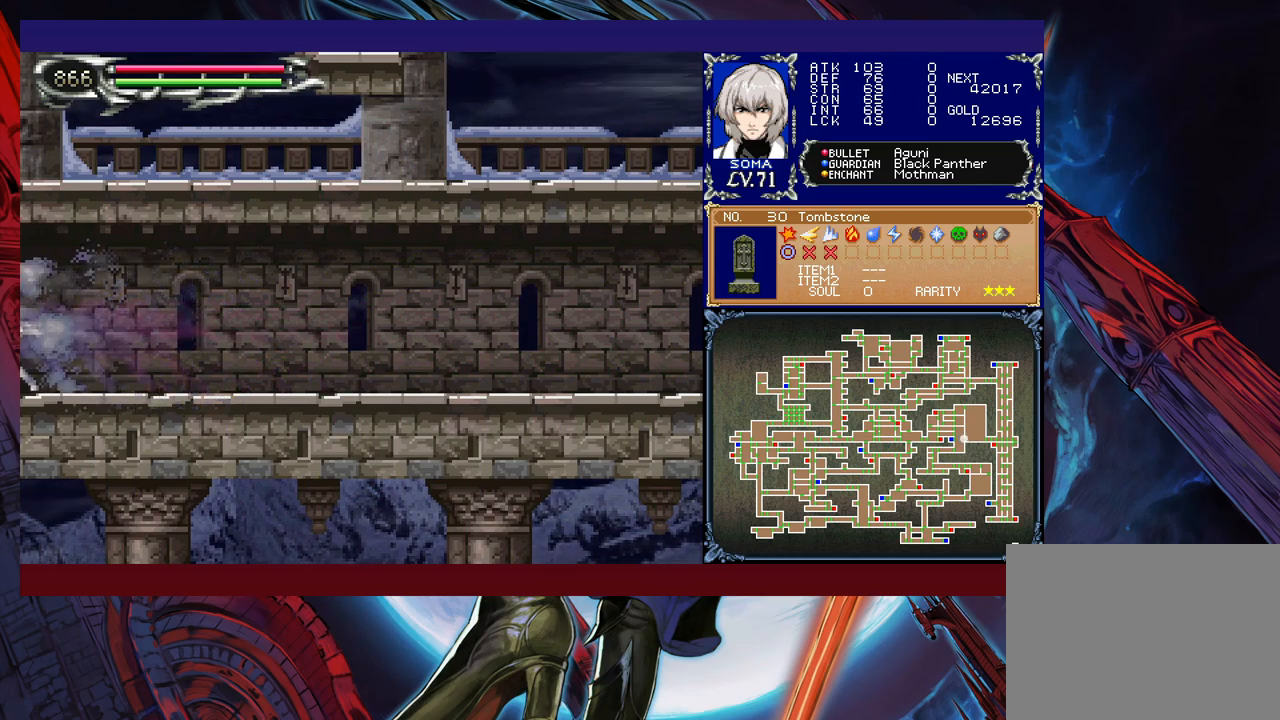
{"buttons": ["R1"], "left_stick": "right", "events": [[17, "left_stick", "right"]]}
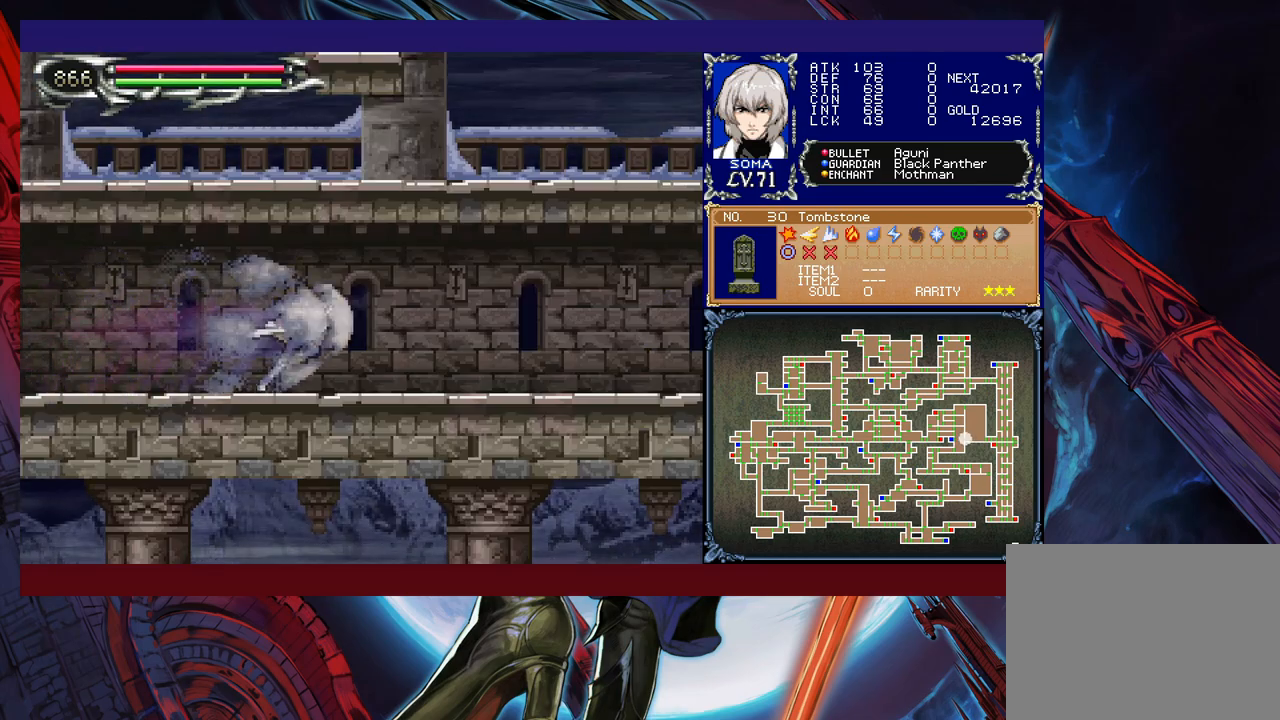
{"buttons": ["R1"], "left_stick": "right", "events": []}
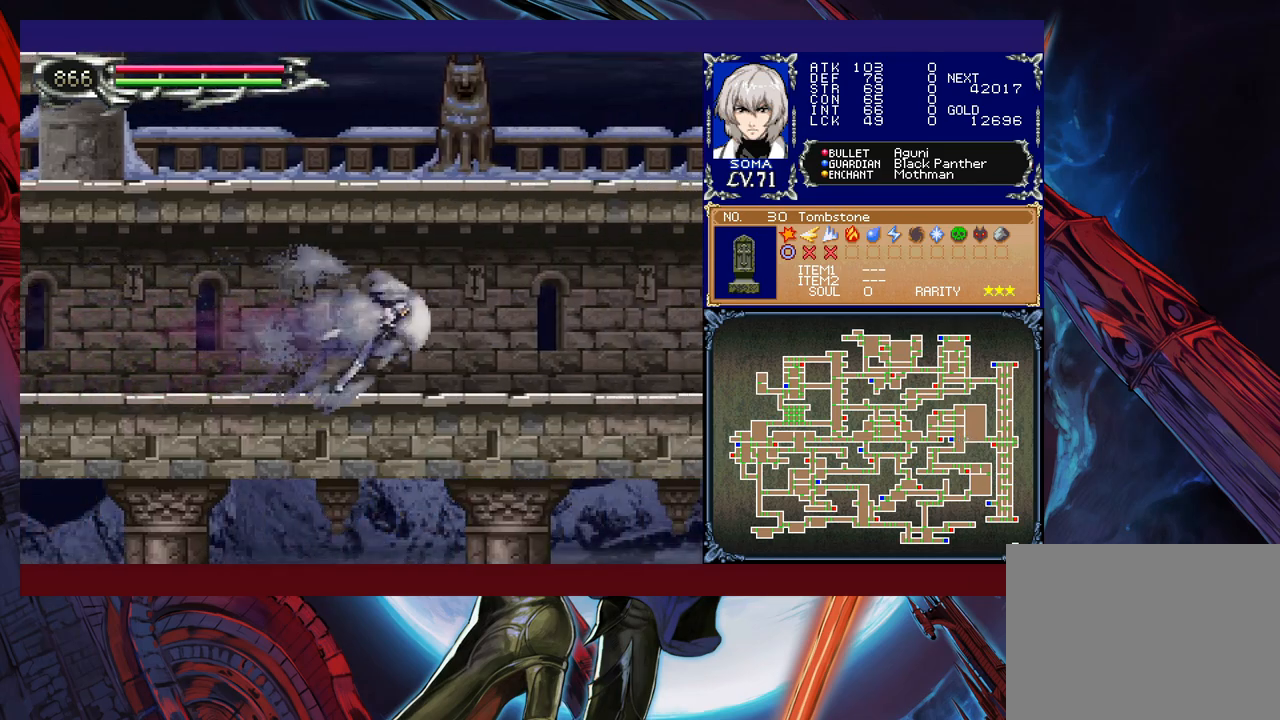
{"buttons": ["R1"], "left_stick": "right", "events": []}
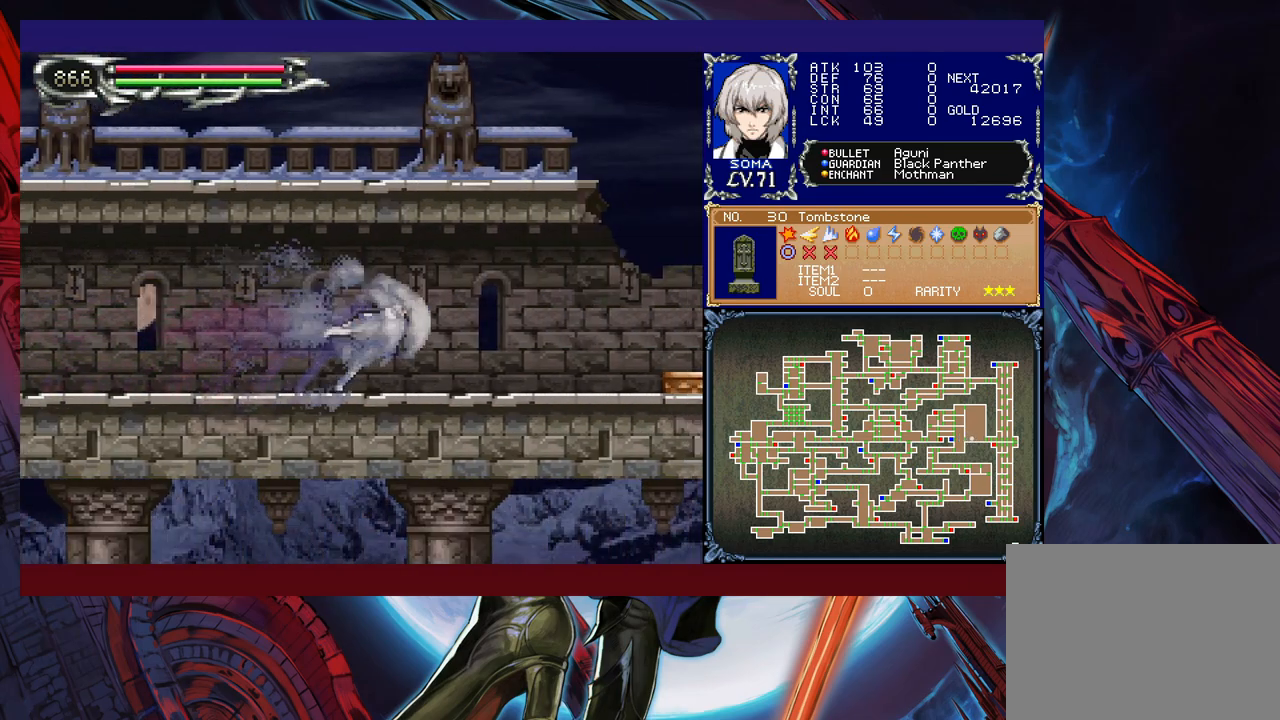
{"buttons": ["R1"], "left_stick": "right", "events": []}
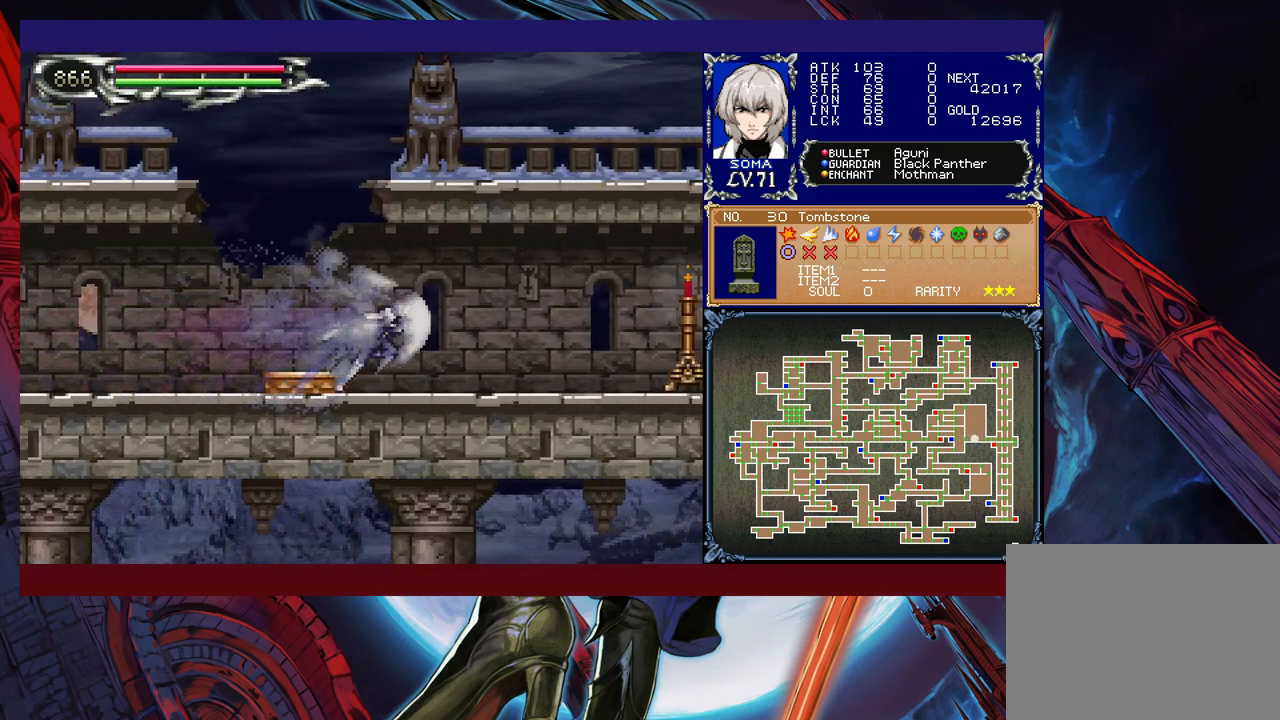
{"buttons": ["R1"], "left_stick": "right", "events": []}
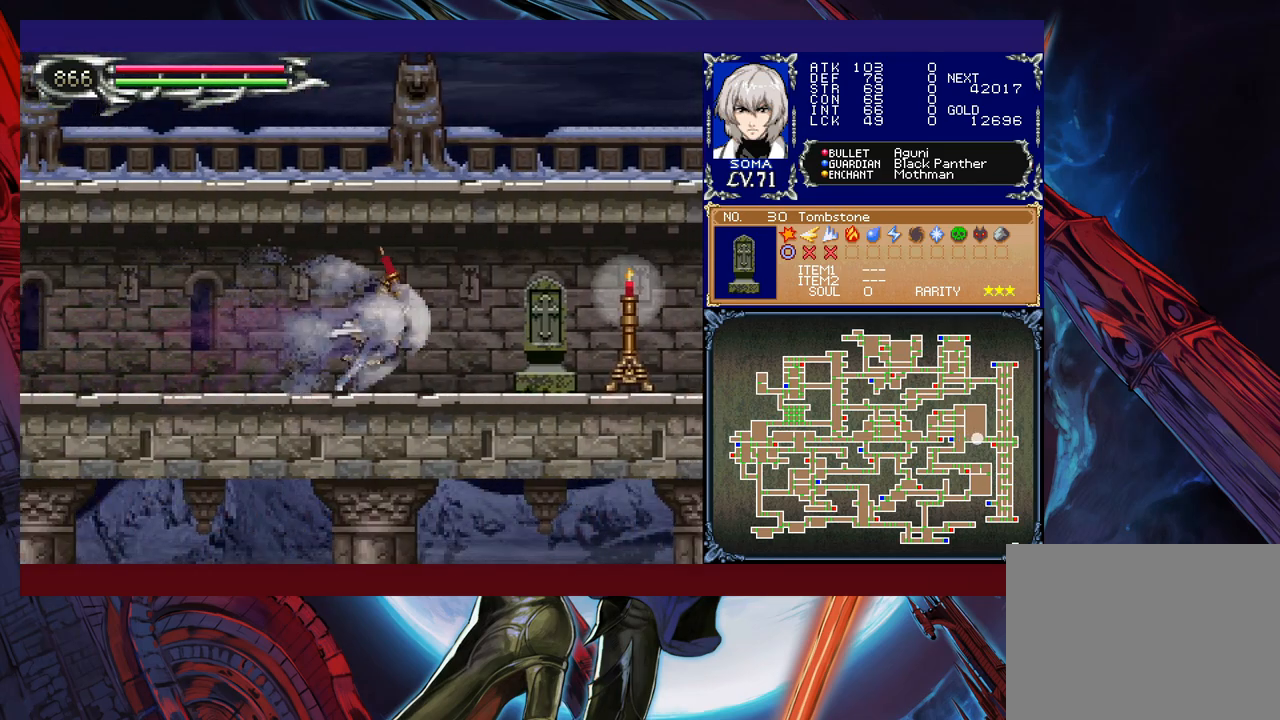
{"buttons": ["R1"], "left_stick": "left", "events": [[167, "B", "down"], [200, "A", "down"], [200, "B", "up"], [217, "A", "up"], [217, "left_stick", "left"]]}
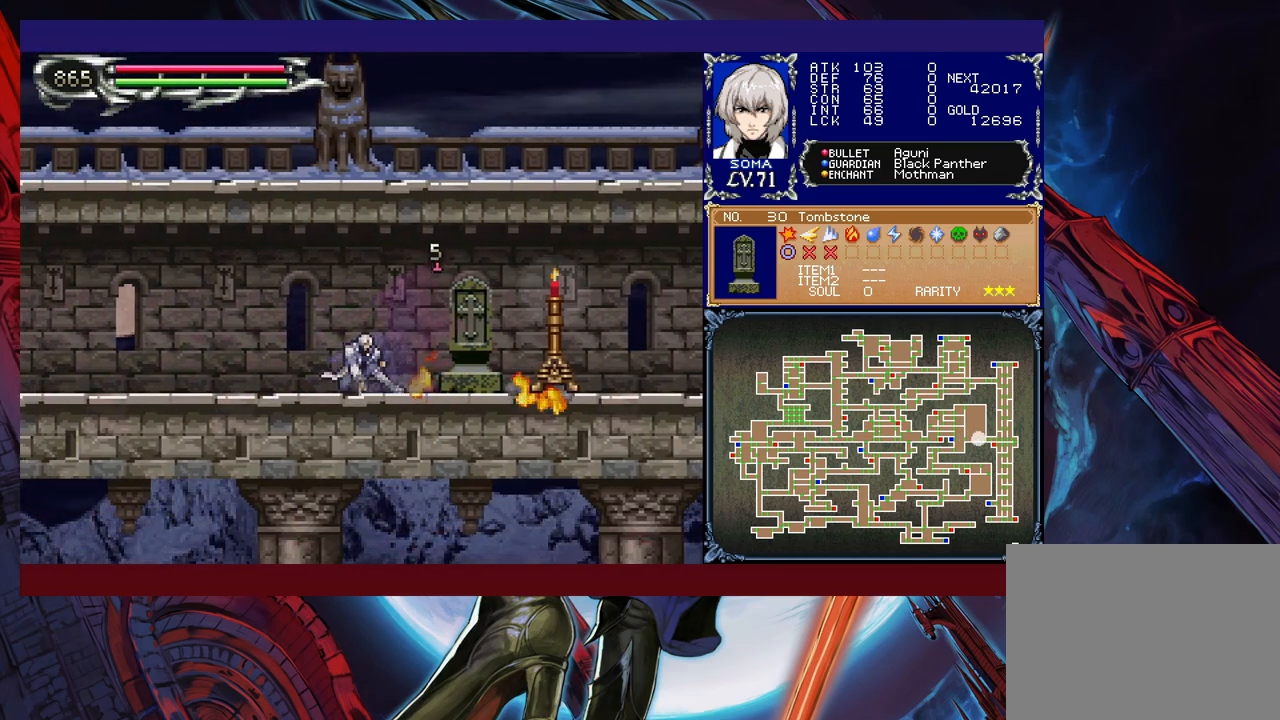
{"buttons": ["R1"], "left_stick": "left", "events": [[167, "left_stick", "right"], [200, "B", "down"], [217, "A", "down"], [217, "B", "up"], [267, "A", "up"], [300, "left_stick", "left"]]}
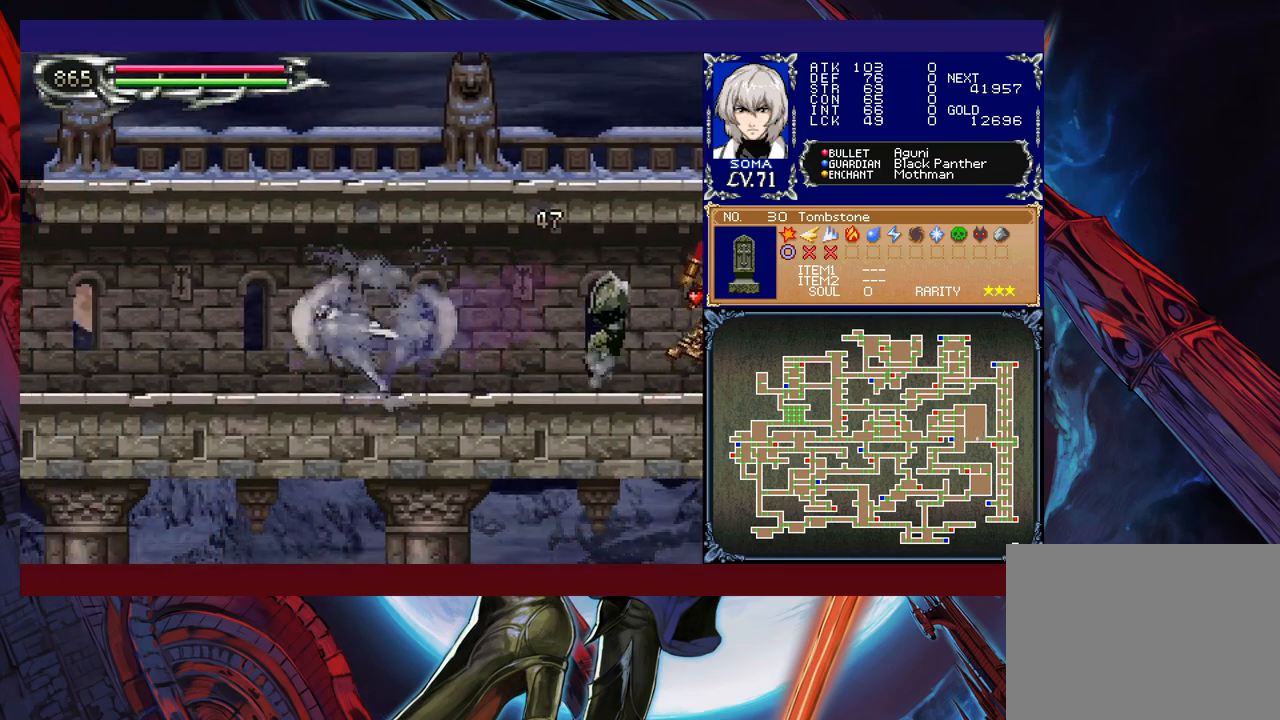
{"buttons": ["Y", "R1"], "left_stick": "up-left", "events": [[367, "B", "down"], [367, "left_stick", "up-left"], [417, "B", "up"], [417, "Y", "down"]]}
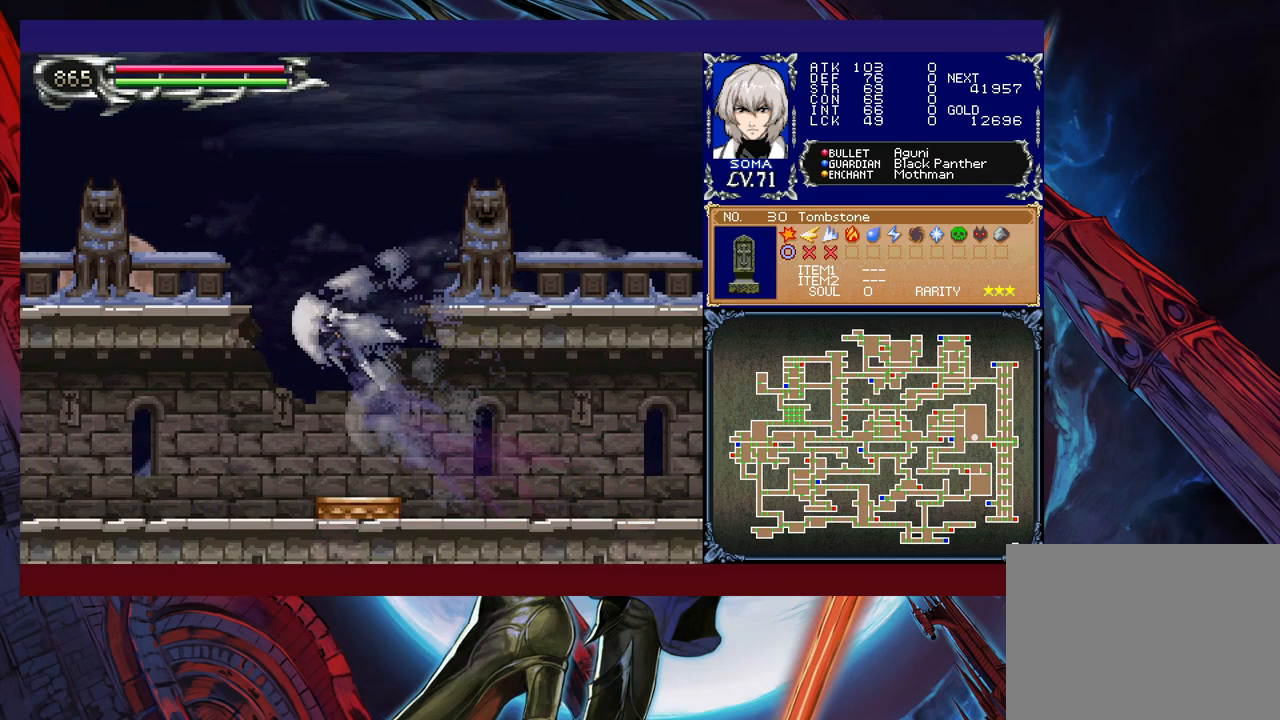
{"buttons": ["R1"], "left_stick": "up-left", "events": [[67, "Y", "up"]]}
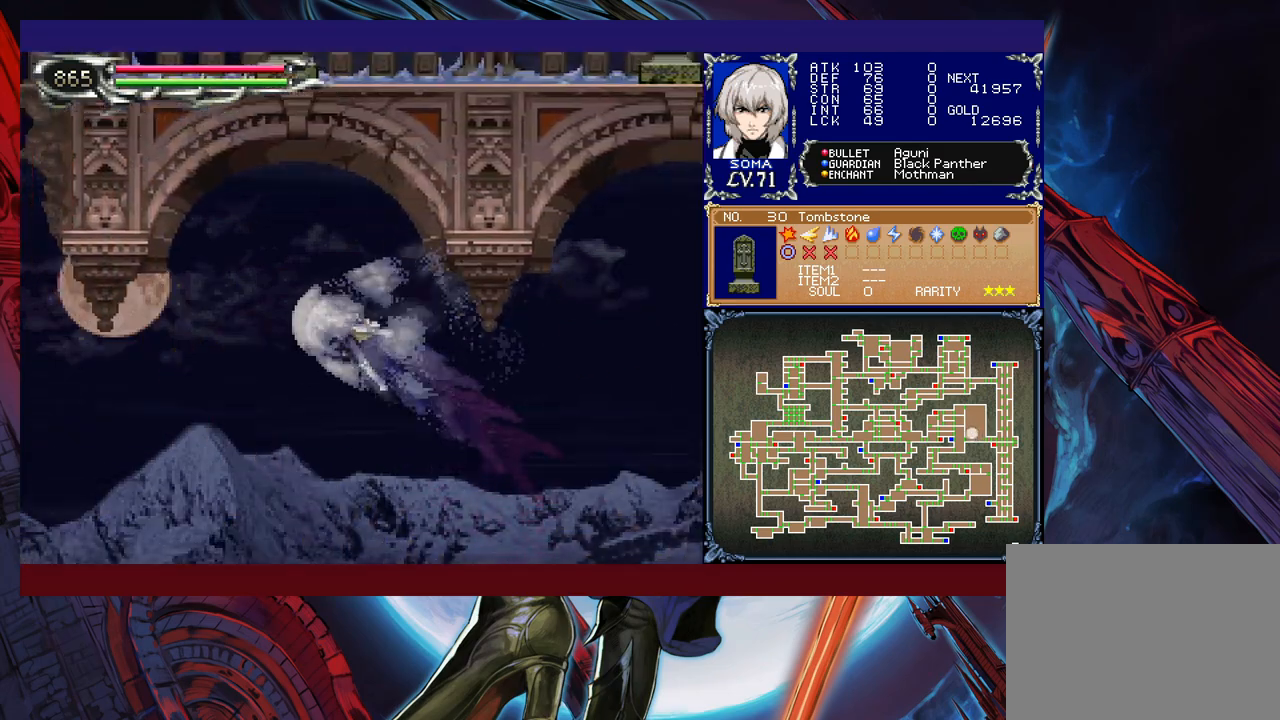
{"buttons": ["R1"], "left_stick": "up-left", "events": []}
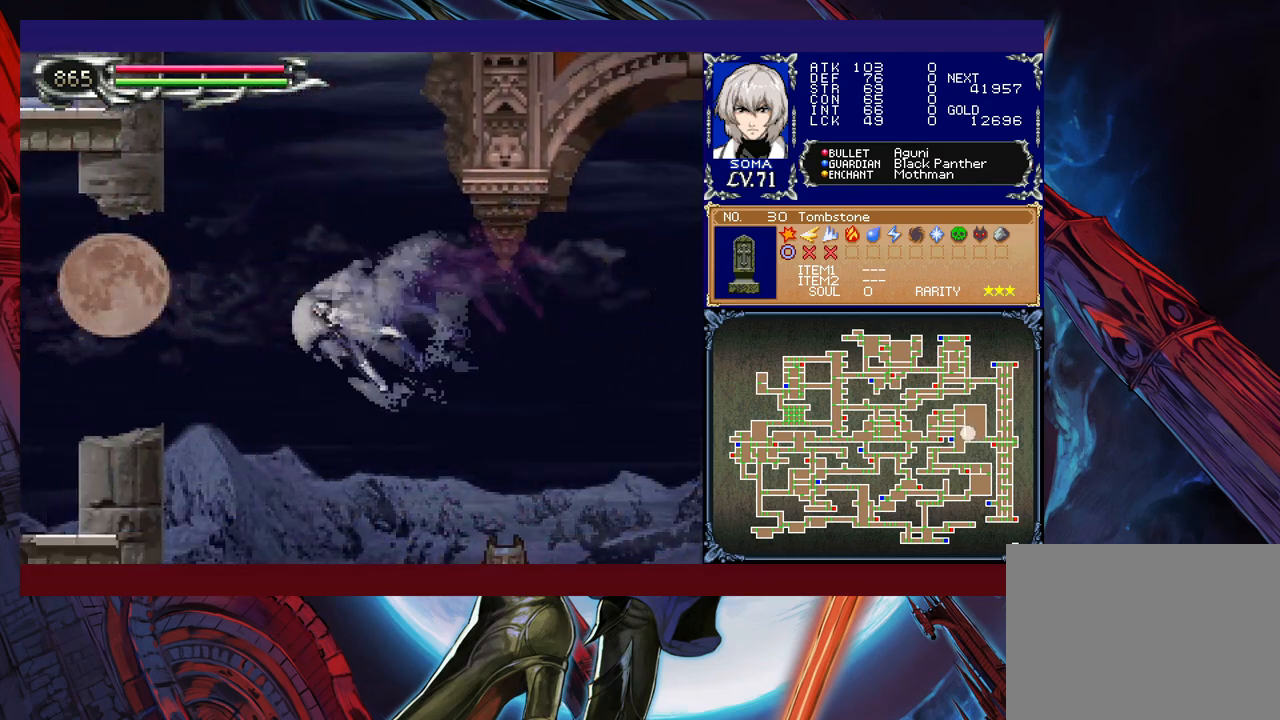
{"buttons": ["R1"], "left_stick": "up-left", "events": [[67, "Y", "down"], [200, "Y", "up"], [200, "left_stick", "up-right"], [450, "left_stick", "up-left"]]}
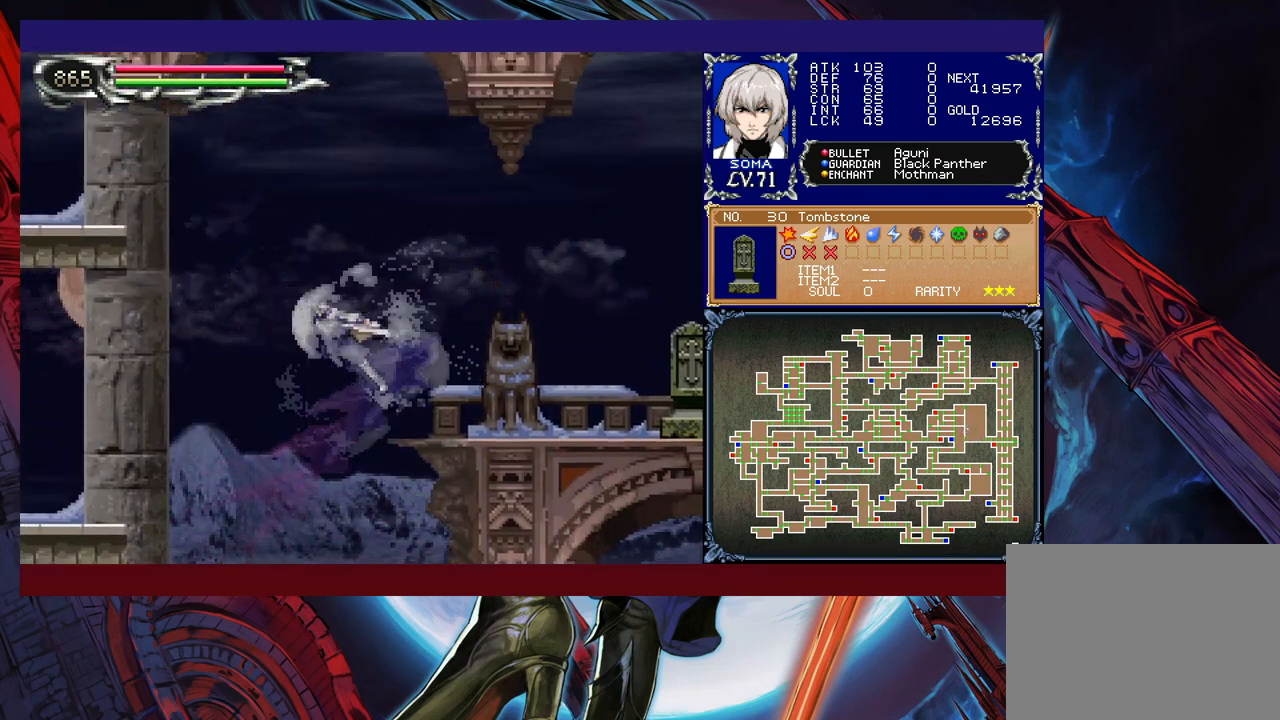
{"buttons": ["A", "R1"], "left_stick": "center", "events": [[100, "left_stick", "right"], [500, "A", "down"], [500, "left_stick", "center"]]}
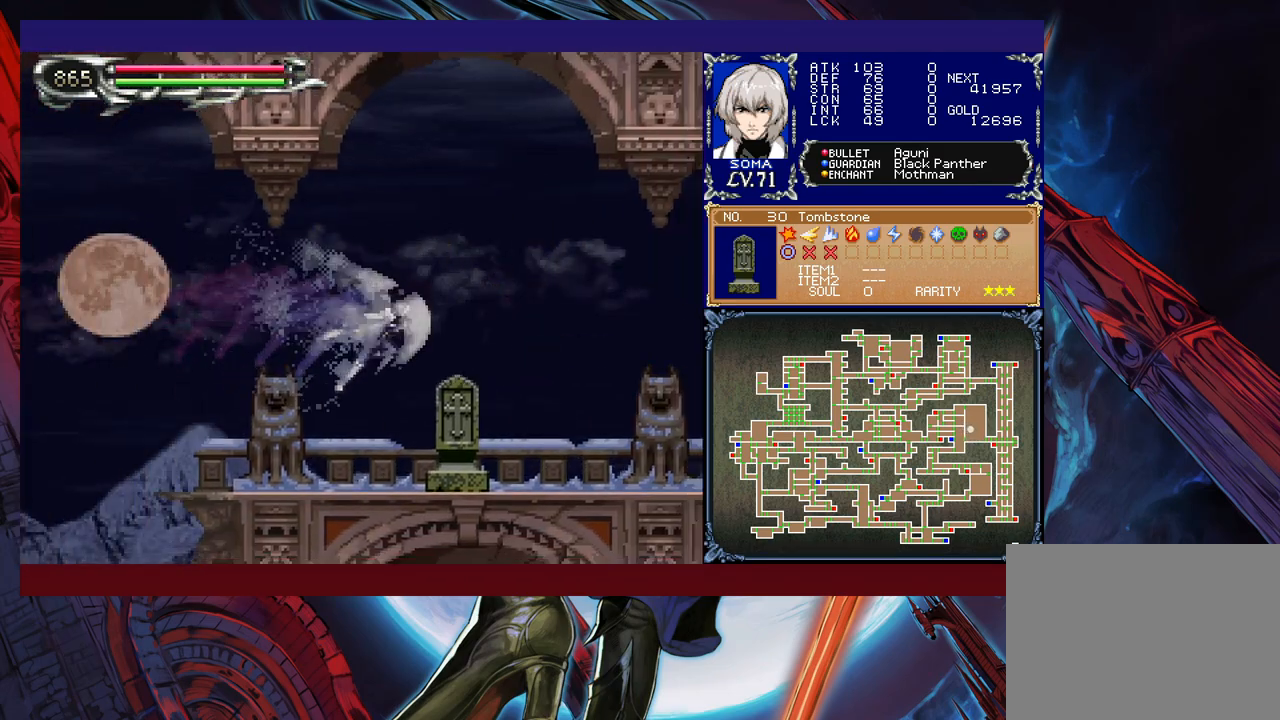
{"buttons": ["R1"], "left_stick": "right", "events": [[17, "left_stick", "left"], [67, "A", "up"], [150, "left_stick", "right"], [317, "B", "down"], [367, "A", "down"], [367, "B", "up"], [417, "A", "up"]]}
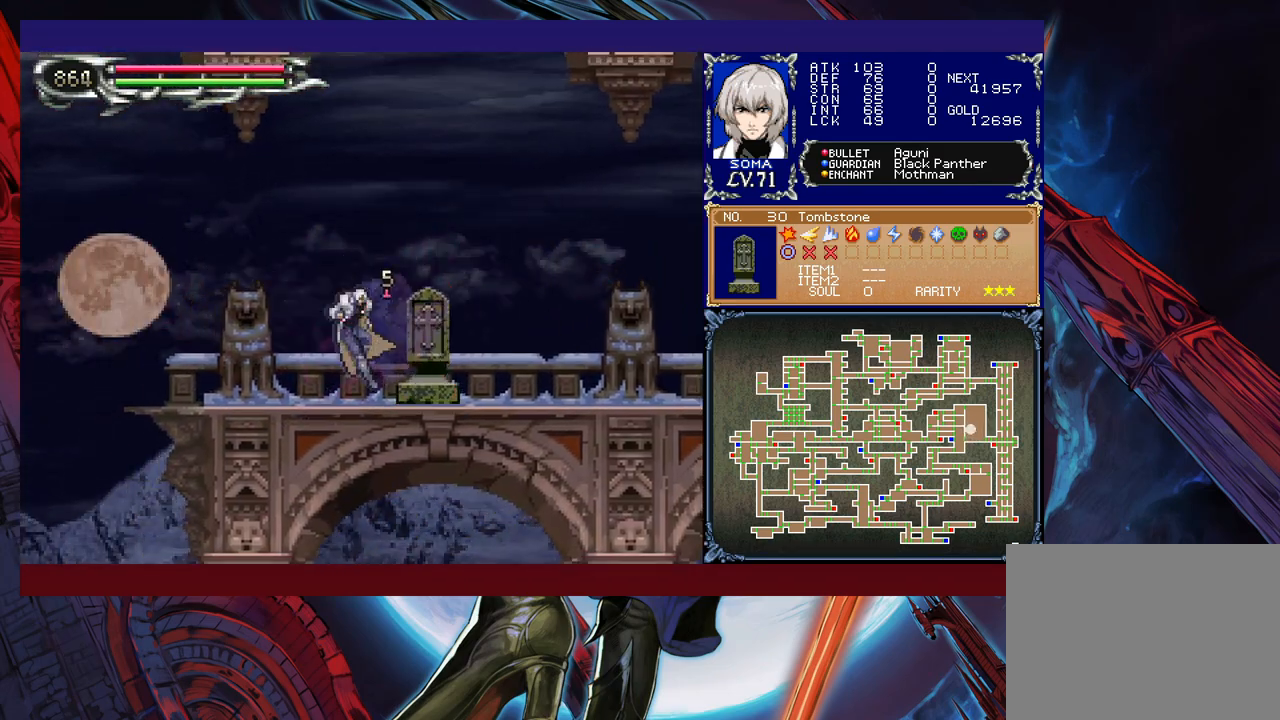
{"buttons": ["R1"], "left_stick": "right", "events": [[200, "B", "down"], [217, "A", "down"], [217, "B", "up"], [267, "A", "up"]]}
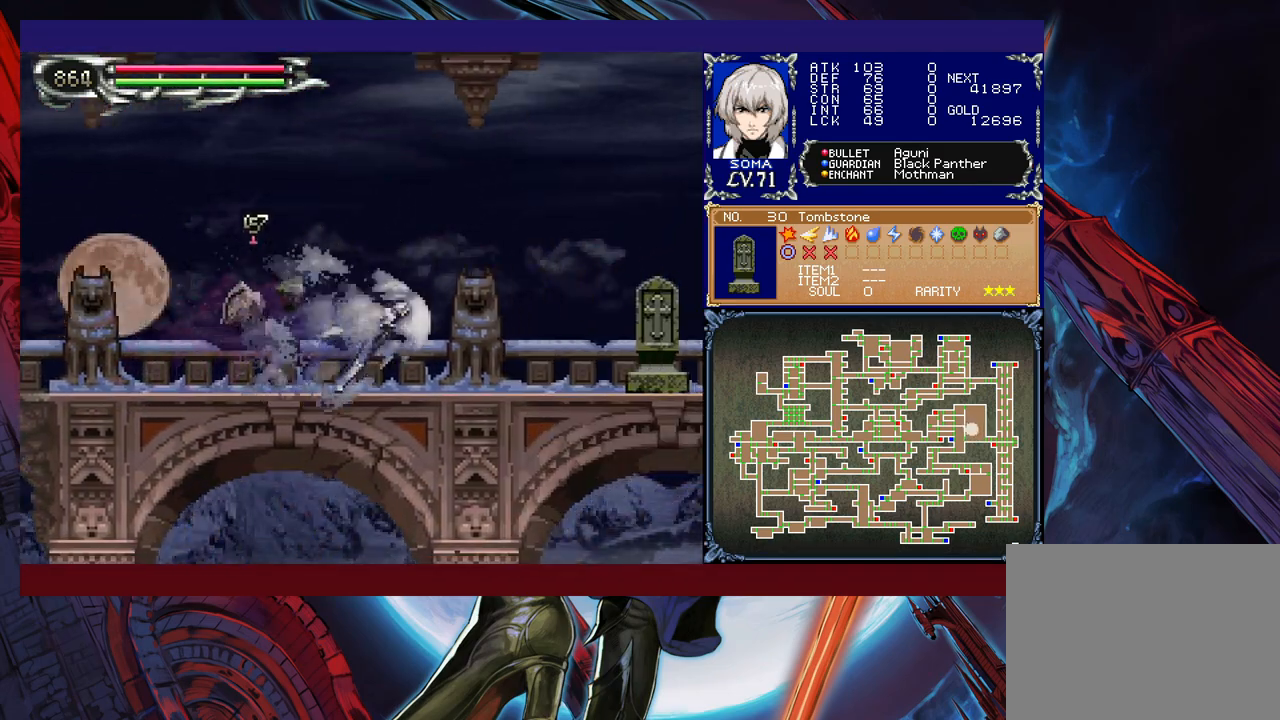
{"buttons": ["R1"], "left_stick": "right", "events": [[17, "B", "down"], [67, "A", "down"], [67, "B", "up"], [117, "A", "up"], [367, "A", "down"], [417, "A", "up"]]}
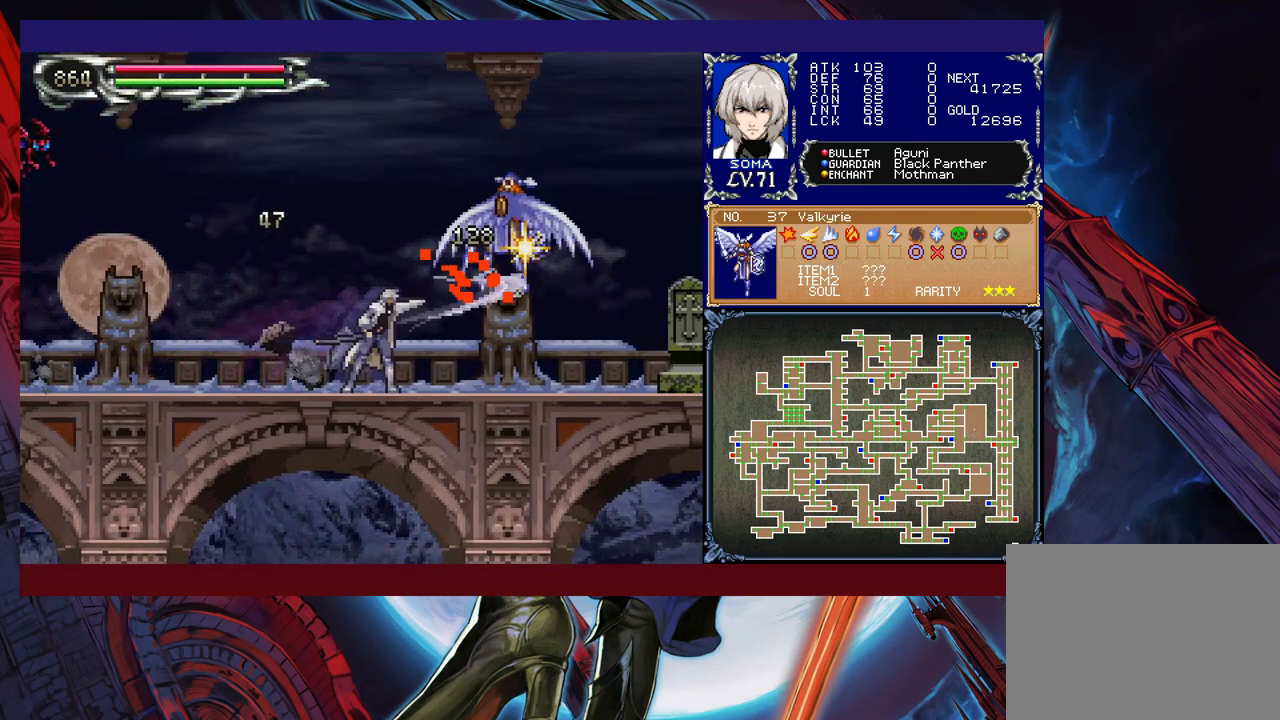
{"buttons": ["R1"], "left_stick": "right", "events": []}
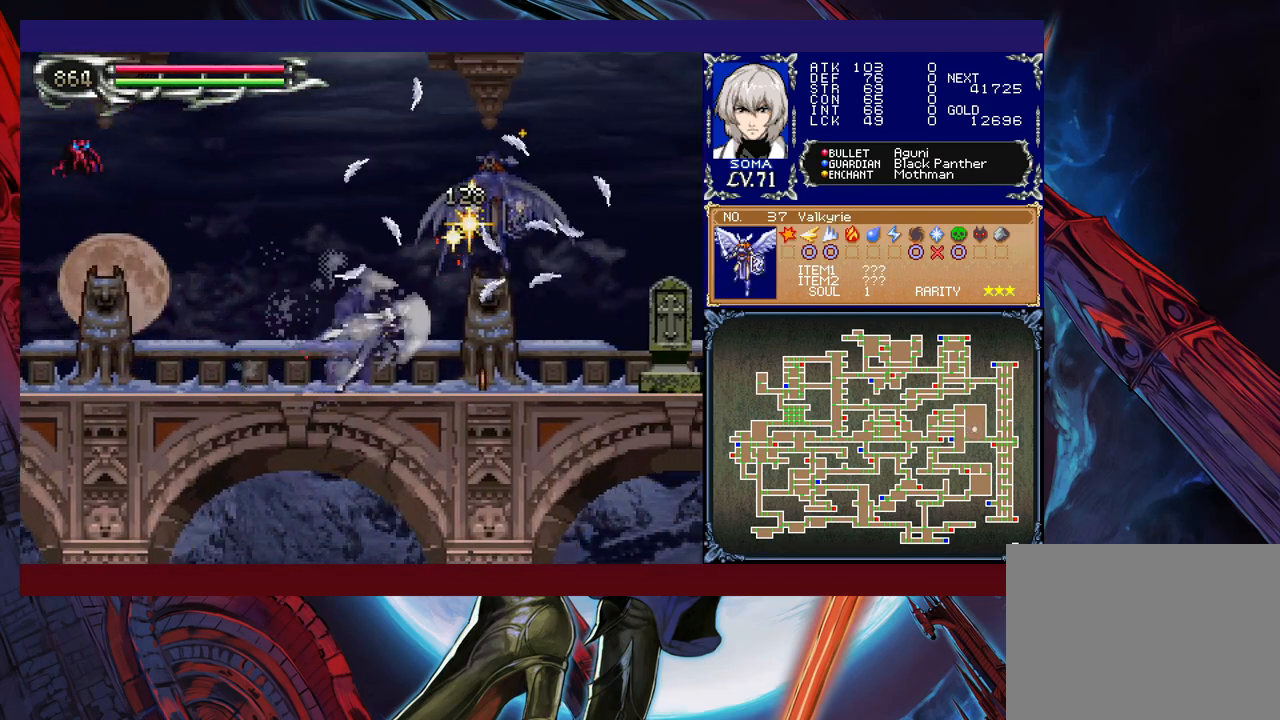
{"buttons": ["R1"], "left_stick": "right", "events": [[167, "A", "down"], [217, "A", "up"]]}
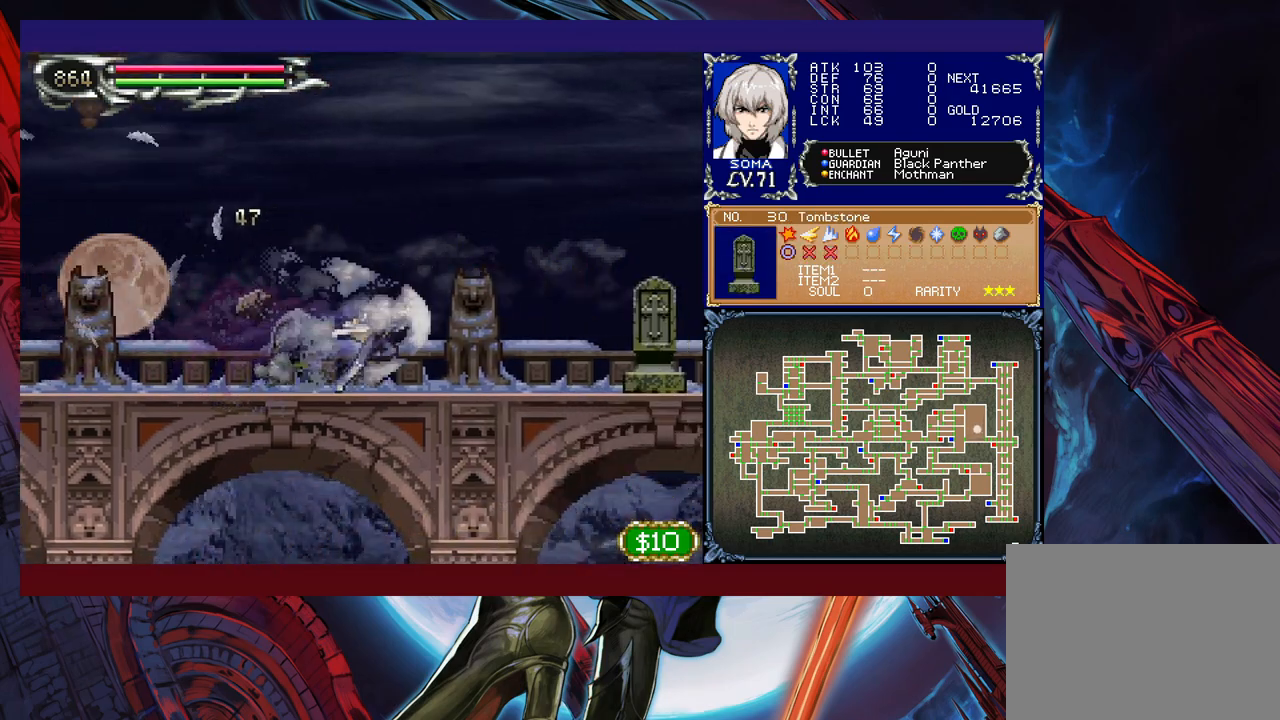
{"buttons": ["R1"], "left_stick": "right", "events": [[200, "B", "down"], [217, "A", "down"], [217, "B", "up"], [267, "A", "up"]]}
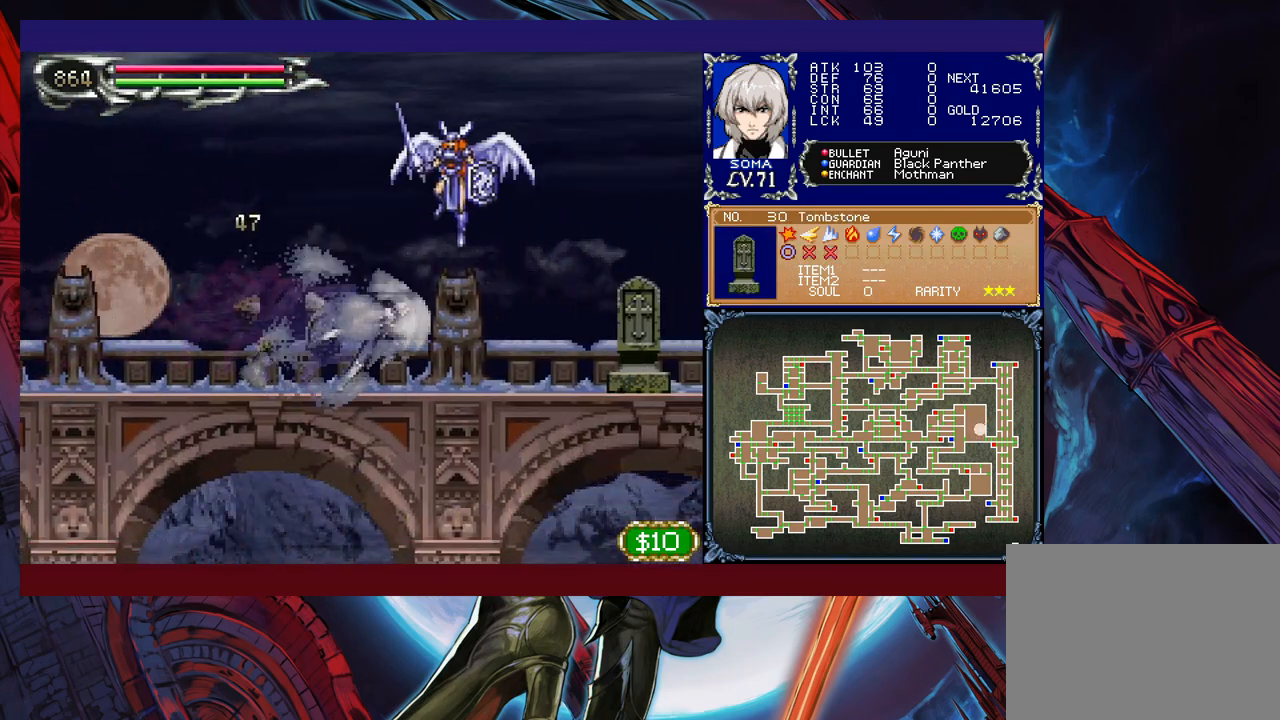
{"buttons": ["R1"], "left_stick": "right", "events": [[67, "A", "down"], [67, "B", "down"], [100, "B", "up"], [150, "A", "up"]]}
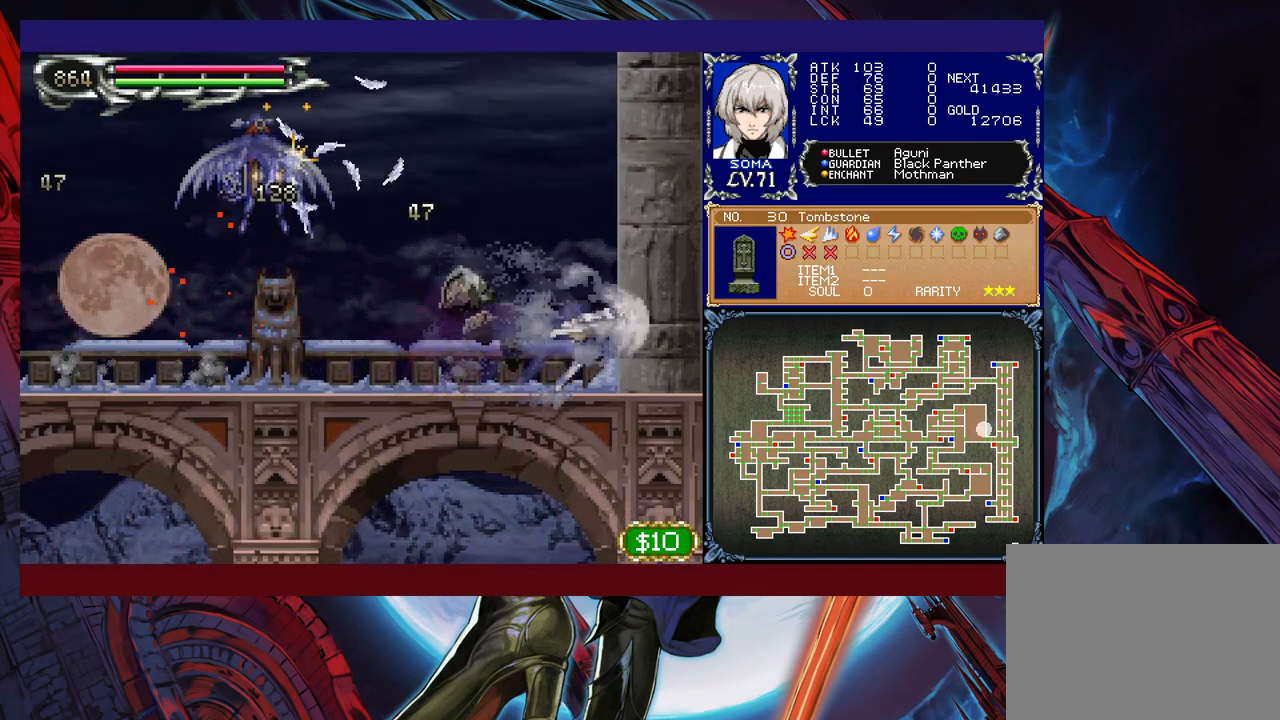
{"buttons": ["A", "B", "R1"], "left_stick": "left", "events": [[50, "left_stick", "left"], [200, "B", "down"], [317, "A", "down"]]}
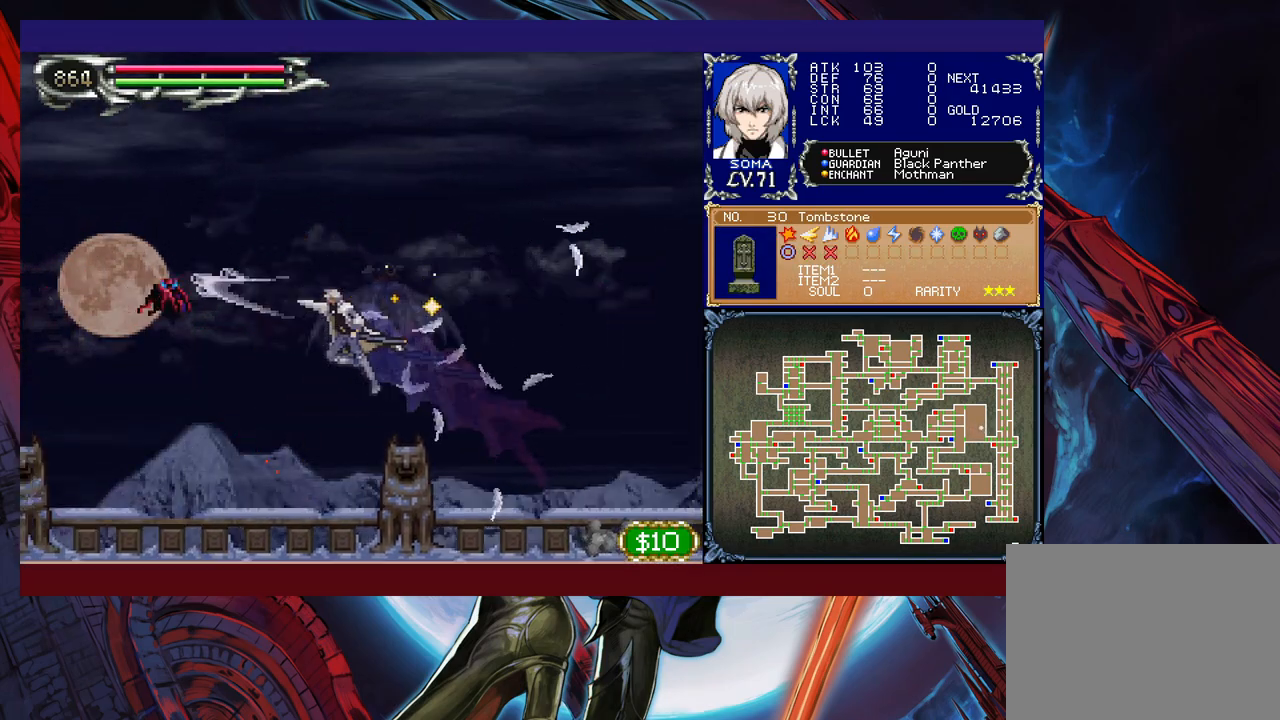
{"buttons": ["R1"], "left_stick": "left", "events": [[250, "A", "up"], [317, "B", "up"]]}
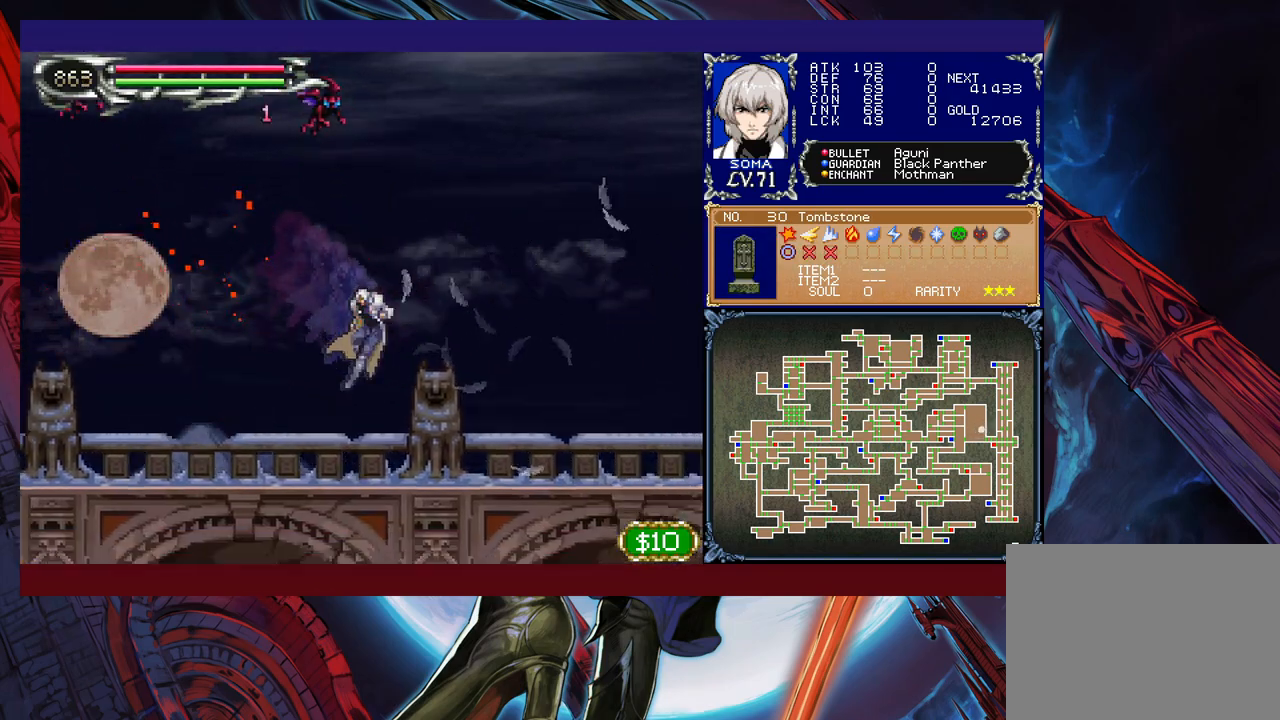
{"buttons": ["R1"], "left_stick": "right", "events": [[117, "left_stick", "center"], [167, "left_stick", "right"], [250, "B", "down"], [500, "B", "up"]]}
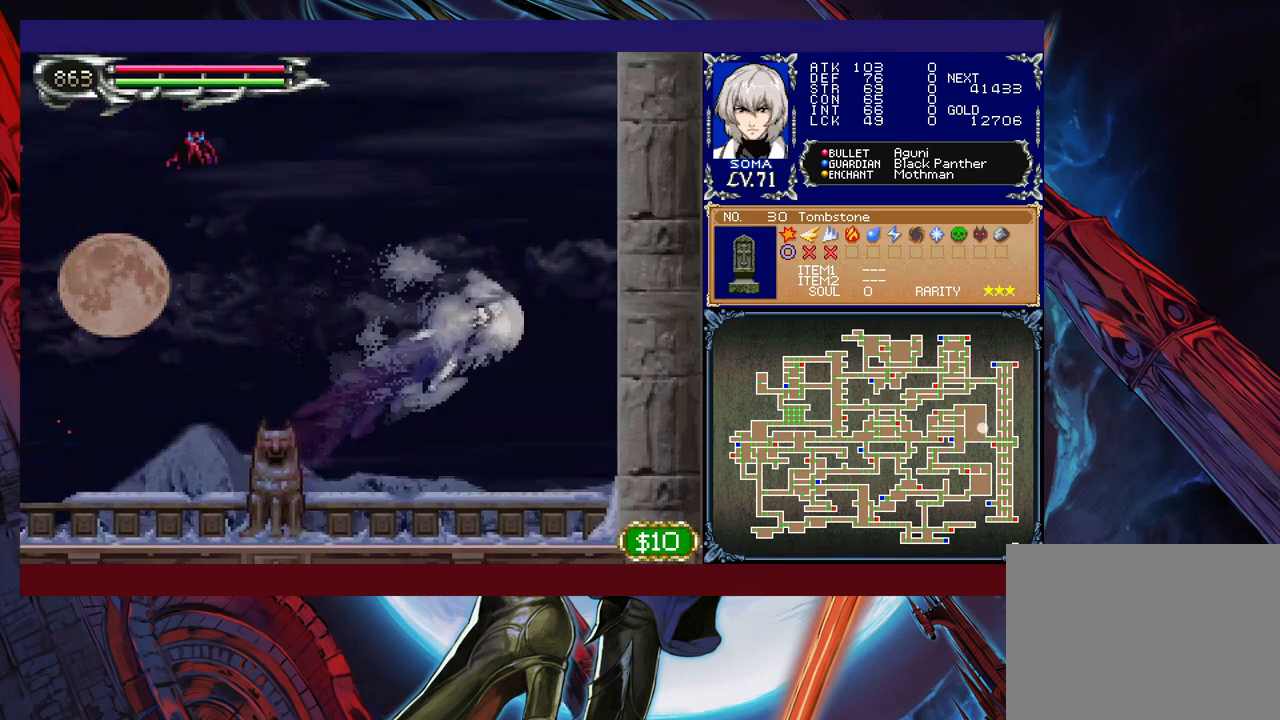
{"buttons": ["A", "R1"], "left_stick": "up-left", "events": [[17, "B", "down"], [50, "left_stick", "up-left"], [350, "B", "up"], [417, "A", "down"]]}
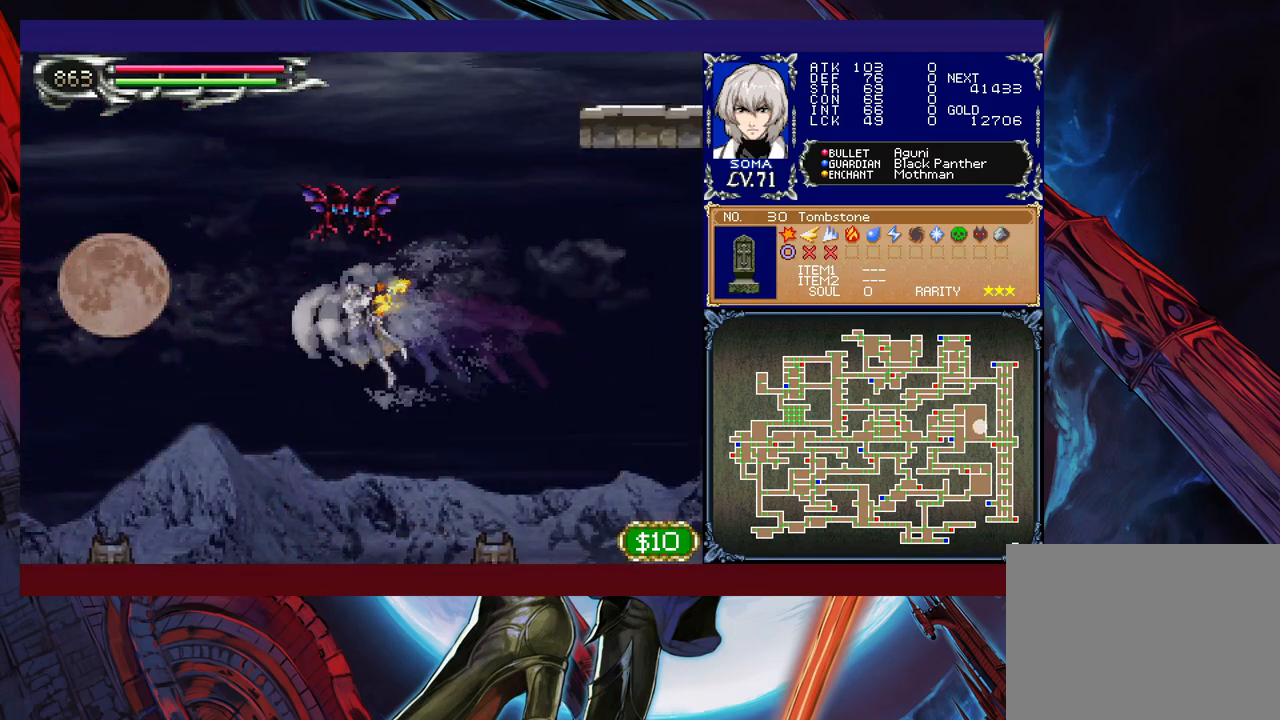
{"buttons": ["R1"], "left_stick": "up-left", "events": [[17, "A", "up"]]}
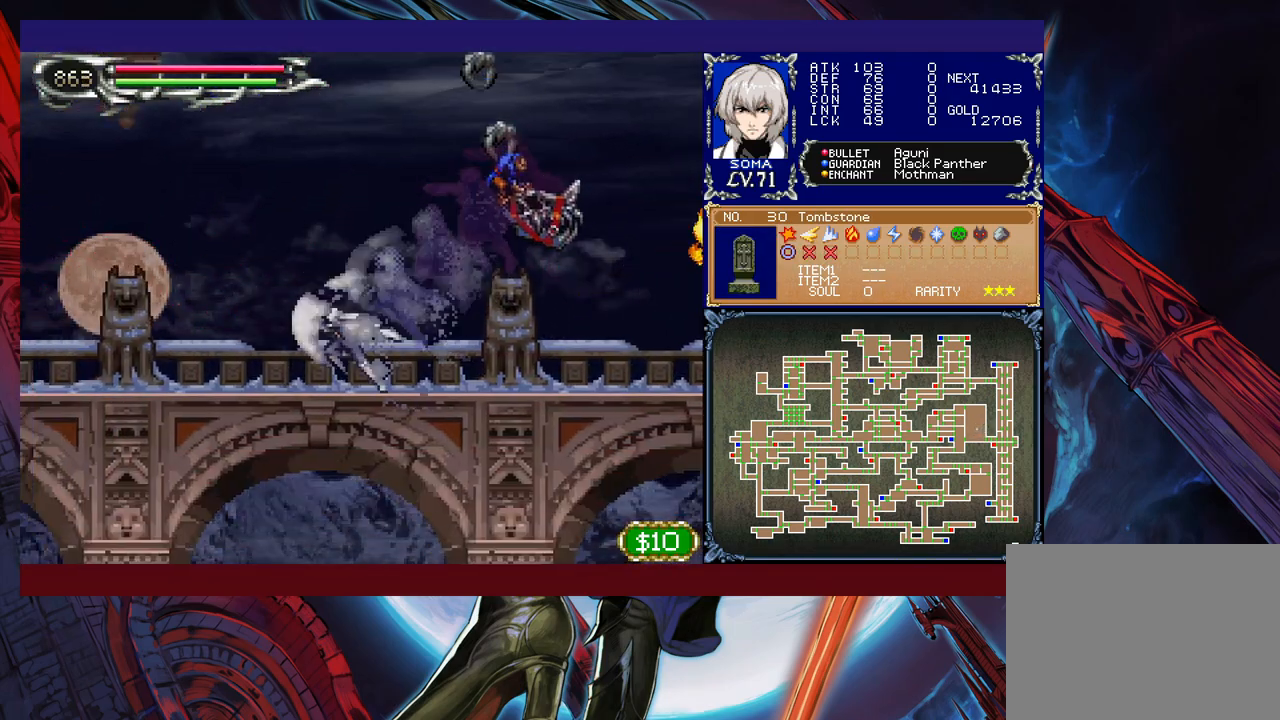
{"buttons": ["R1"], "left_stick": "up-left", "events": []}
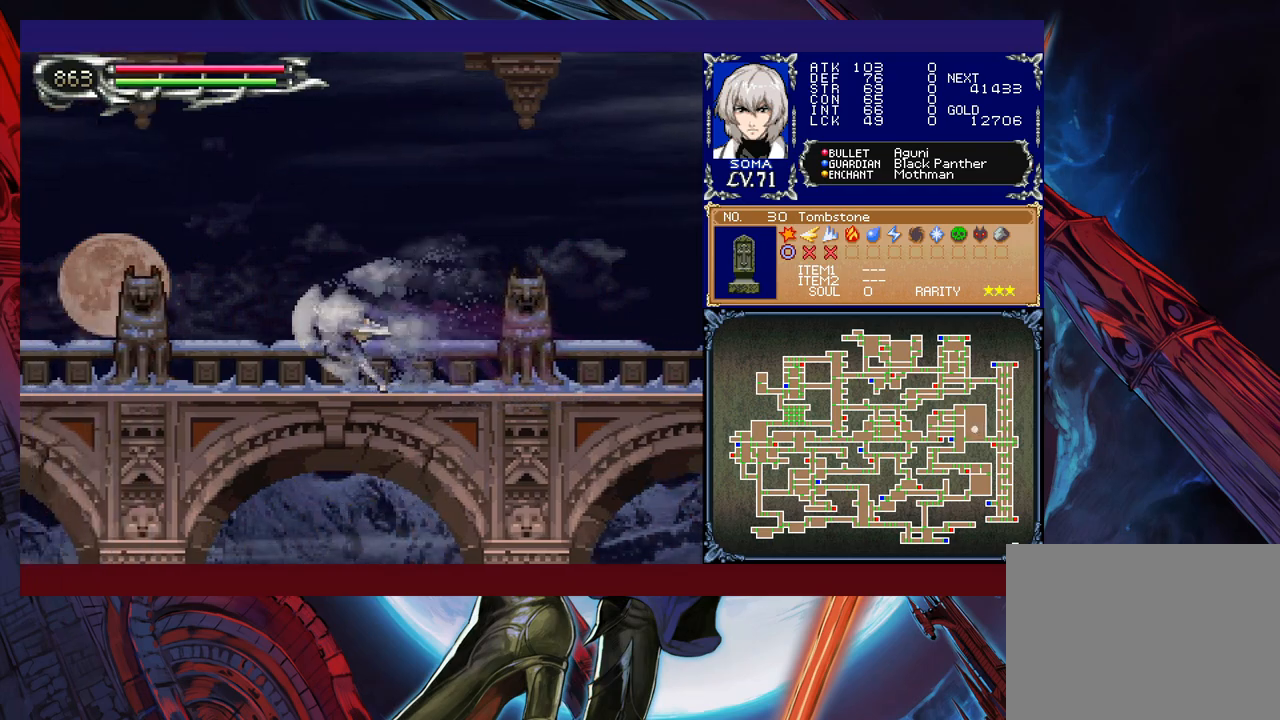
{"buttons": ["R1"], "left_stick": "up-left", "events": []}